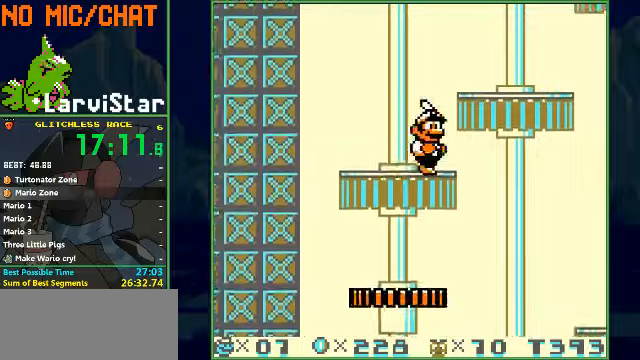
Gameplay with a controller (Nintendo layout); each line is a JSON object with the inputs held at the frame after it. "events" lists button and stick changes between this image and that frame as [ms after this image, input, new state], when the widget could be followed in between. Not read: L3 R1 R3 X Y.
{"buttons": ["A", "B", "DPAD_RIGHT"], "events": [[100, "A", "down"], [200, "A", "up"], [500, "A", "down"]]}
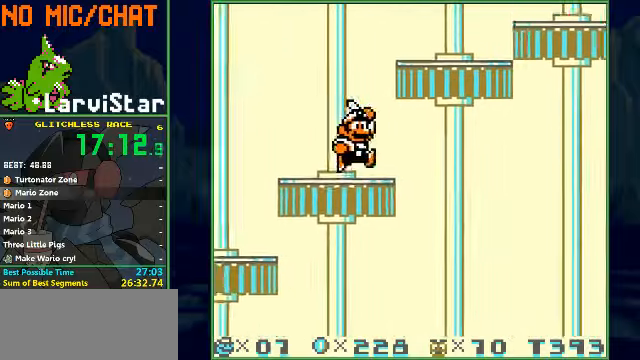
{"buttons": ["A", "B", "DPAD_UP"], "events": [[233, "A", "up"], [233, "DPAD_UP", "down"], [300, "DPAD_LEFT", "down"], [300, "DPAD_RIGHT", "up"], [466, "DPAD_LEFT", "up"], [500, "A", "down"]]}
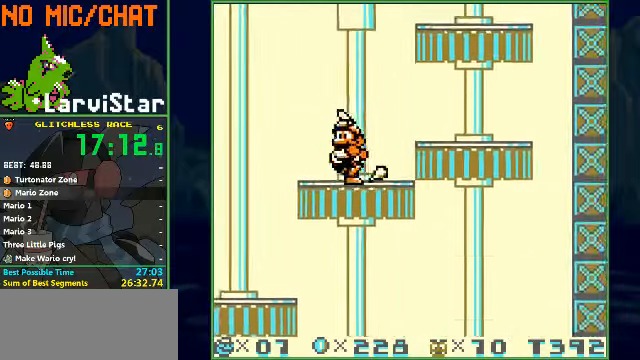
{"buttons": ["B", "DPAD_UP"], "events": [[466, "A", "up"]]}
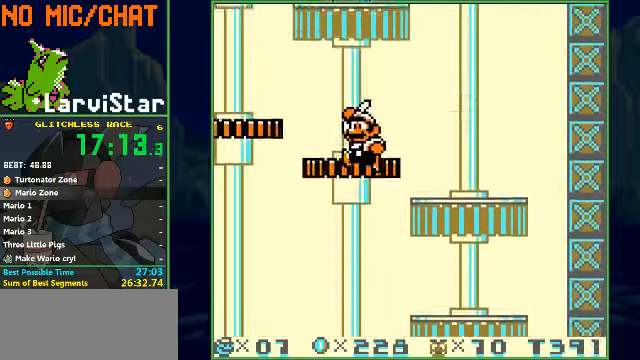
{"buttons": ["B", "DPAD_UP", "DPAD_RIGHT"], "events": [[133, "A", "down"], [466, "A", "up"], [466, "DPAD_RIGHT", "down"]]}
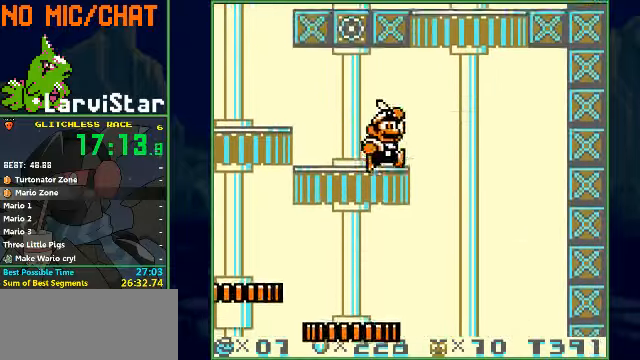
{"buttons": ["B", "DPAD_UP", "DPAD_LEFT"], "events": [[200, "A", "down"], [333, "DPAD_RIGHT", "up"], [366, "DPAD_LEFT", "down"], [500, "A", "up"]]}
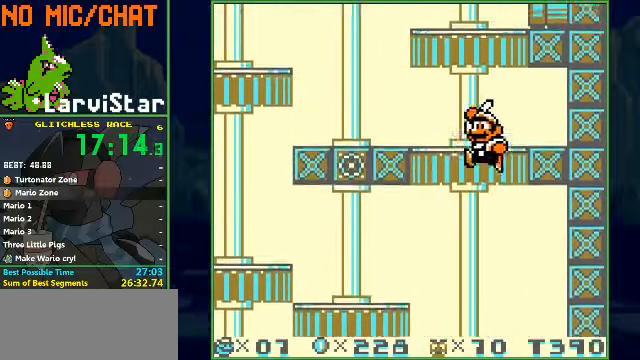
{"buttons": ["A", "B", "DPAD_RIGHT"], "events": [[66, "DPAD_LEFT", "up"], [100, "DPAD_UP", "up"], [266, "A", "down"], [433, "DPAD_RIGHT", "down"]]}
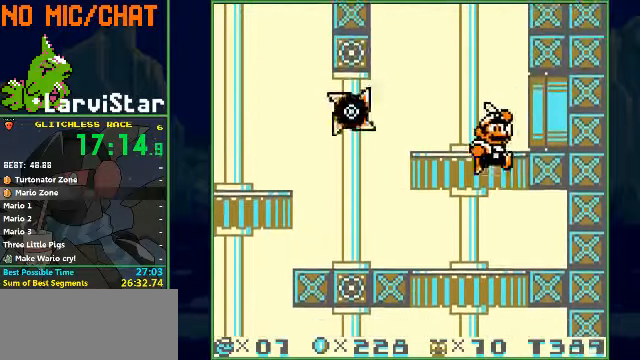
{"buttons": ["B", "DPAD_RIGHT"], "events": [[33, "A", "up"]]}
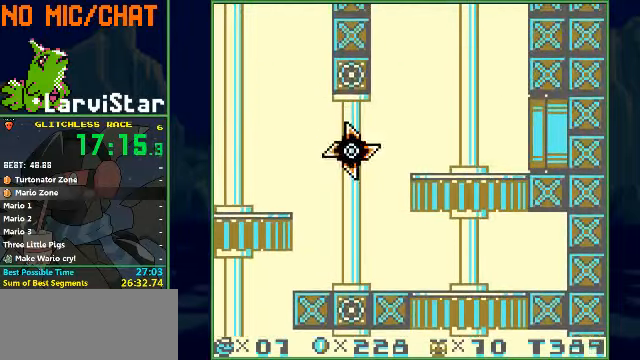
{"buttons": ["B", "DPAD_RIGHT"], "events": []}
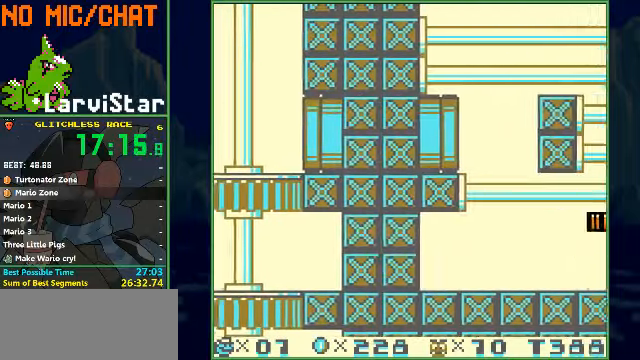
{"buttons": ["B", "DPAD_RIGHT"], "events": []}
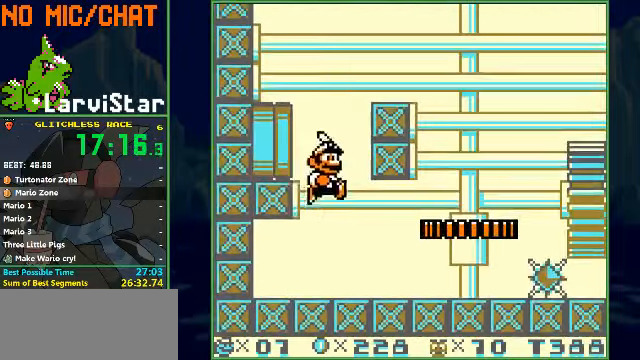
{"buttons": ["B", "DPAD_RIGHT"], "events": []}
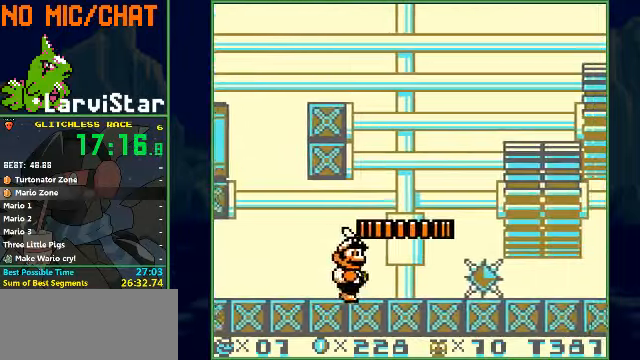
{"buttons": ["A", "B", "DPAD_RIGHT"], "events": [[33, "A", "down"], [200, "A", "up"], [467, "A", "down"]]}
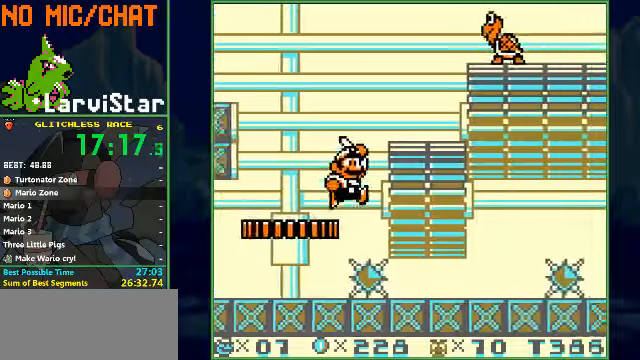
{"buttons": ["B", "DPAD_RIGHT"], "events": [[334, "B", "up"], [367, "A", "up"], [434, "B", "down"]]}
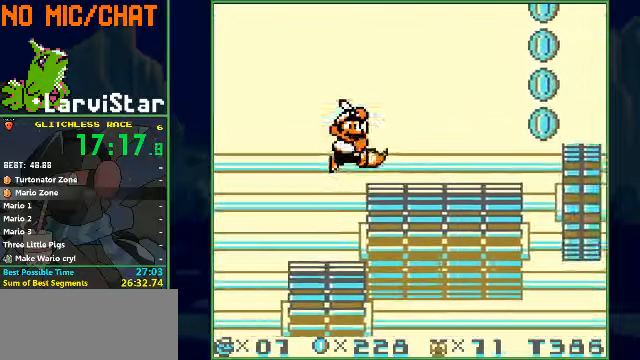
{"buttons": ["B", "DPAD_RIGHT"], "events": []}
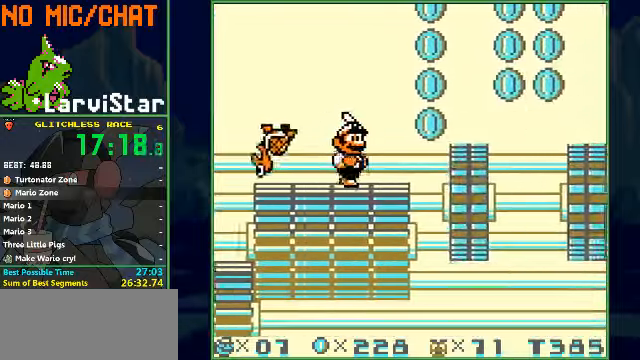
{"buttons": ["B", "DPAD_RIGHT"], "events": []}
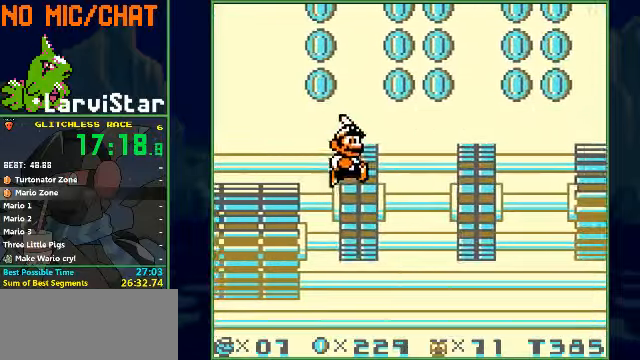
{"buttons": ["B", "DPAD_RIGHT"], "events": []}
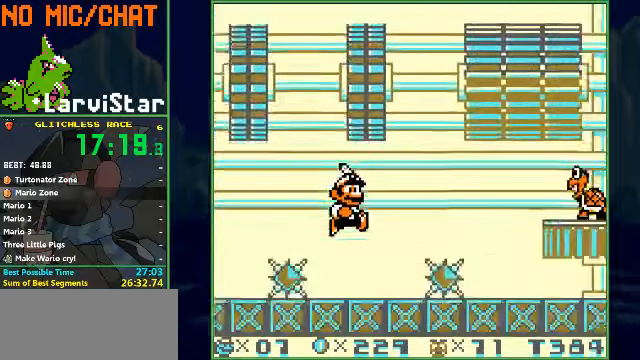
{"buttons": ["A", "B", "DPAD_RIGHT"], "events": [[334, "A", "down"]]}
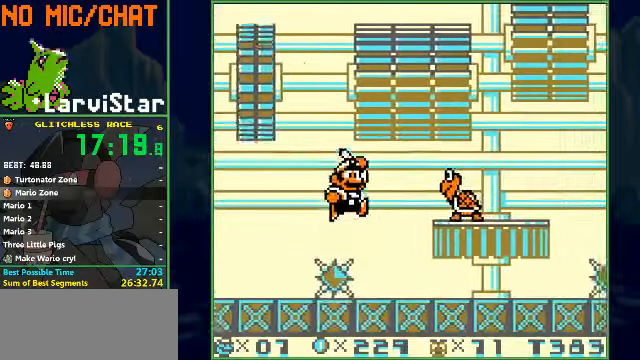
{"buttons": ["B", "DPAD_RIGHT"], "events": [[34, "A", "up"], [34, "B", "up"], [234, "B", "down"]]}
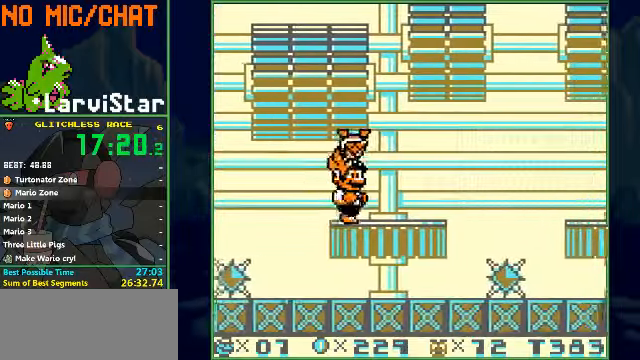
{"buttons": ["B", "DPAD_RIGHT"], "events": []}
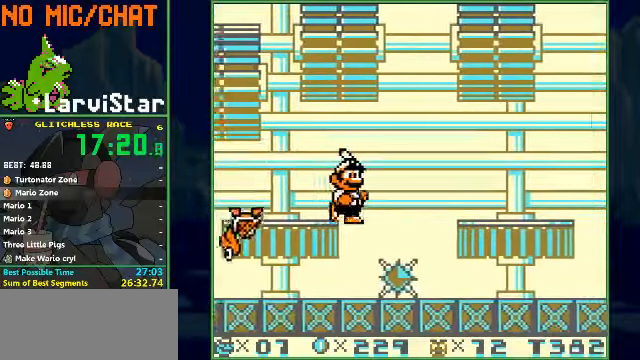
{"buttons": ["B", "DPAD_RIGHT"], "events": []}
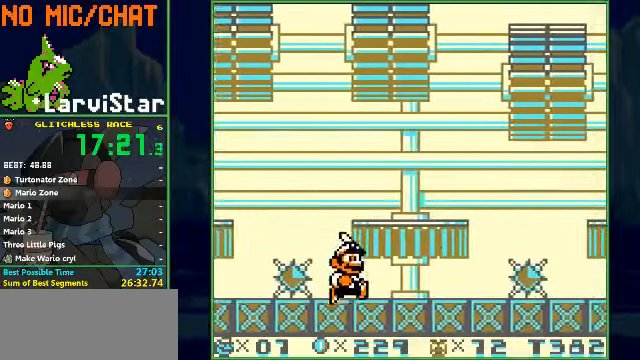
{"buttons": ["B", "DPAD_RIGHT"], "events": []}
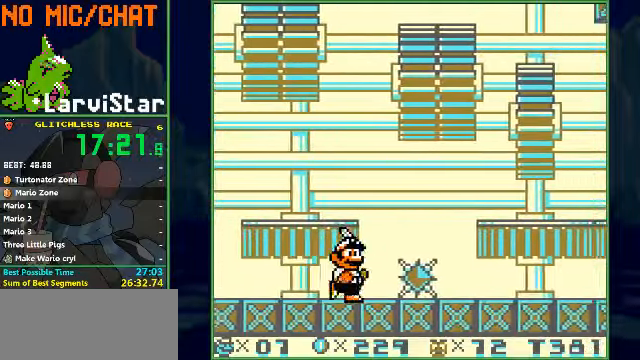
{"buttons": ["B", "DPAD_RIGHT"], "events": [[100, "A", "down"], [167, "A", "up"]]}
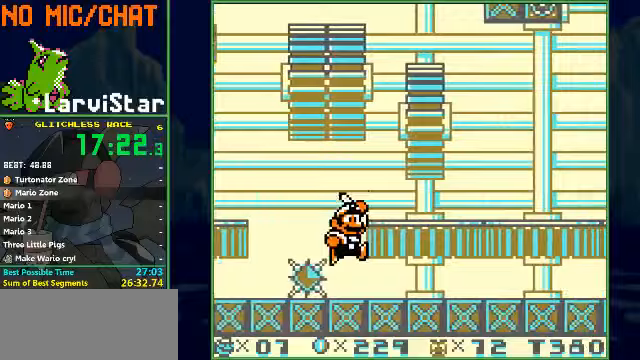
{"buttons": ["B", "DPAD_RIGHT"], "events": []}
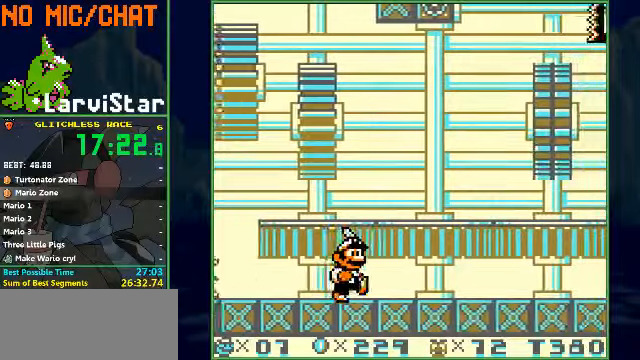
{"buttons": ["B", "DPAD_RIGHT"], "events": []}
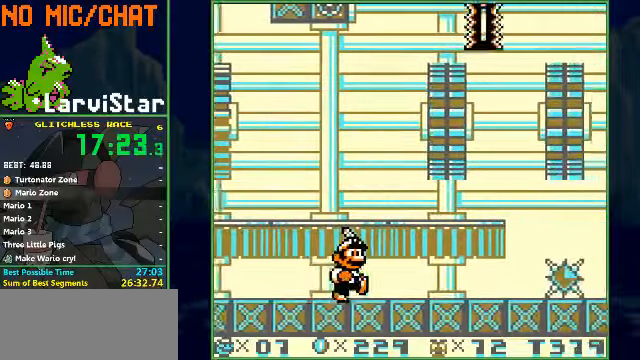
{"buttons": ["B", "DPAD_RIGHT"], "events": []}
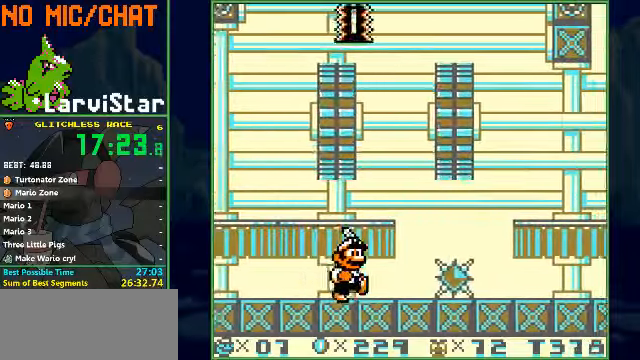
{"buttons": ["B", "DPAD_RIGHT"], "events": [[300, "A", "down"], [333, "A", "up"]]}
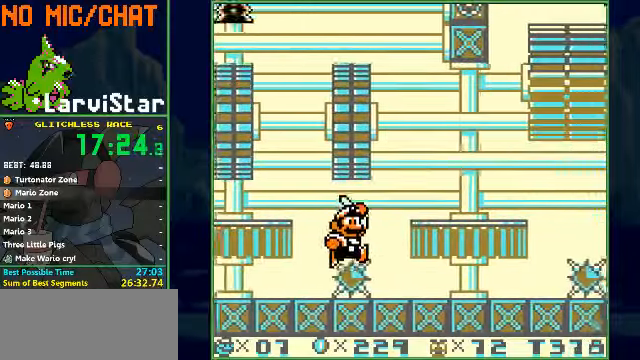
{"buttons": ["B", "DPAD_RIGHT"], "events": []}
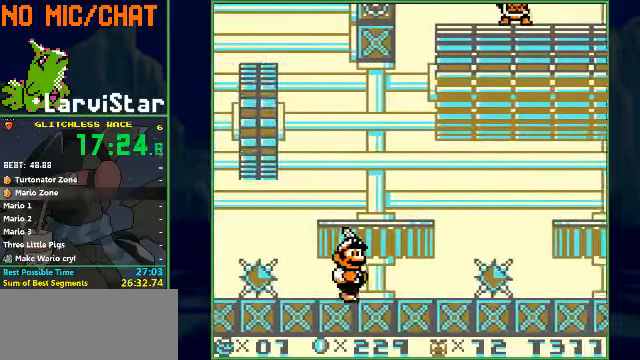
{"buttons": ["B", "DPAD_RIGHT"], "events": []}
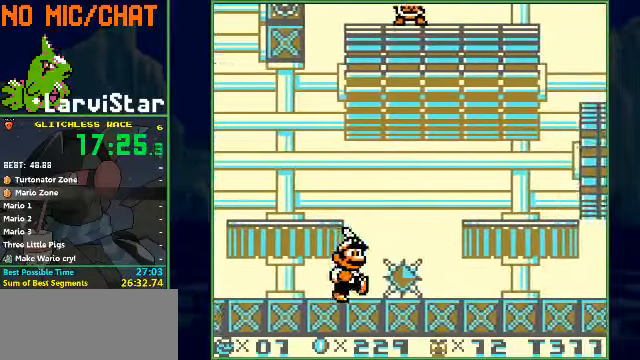
{"buttons": ["B", "DPAD_RIGHT"], "events": [[67, "A", "down"], [100, "A", "up"]]}
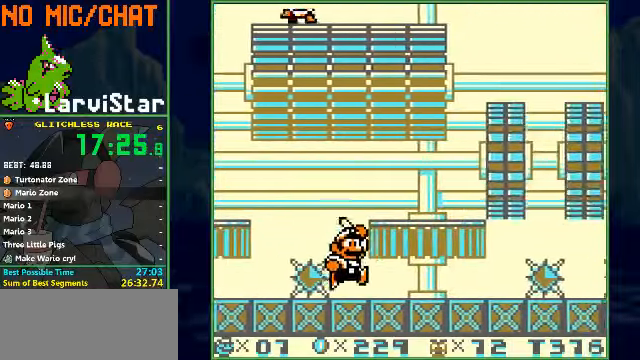
{"buttons": ["A", "B", "DPAD_RIGHT"], "events": [[133, "A", "down"]]}
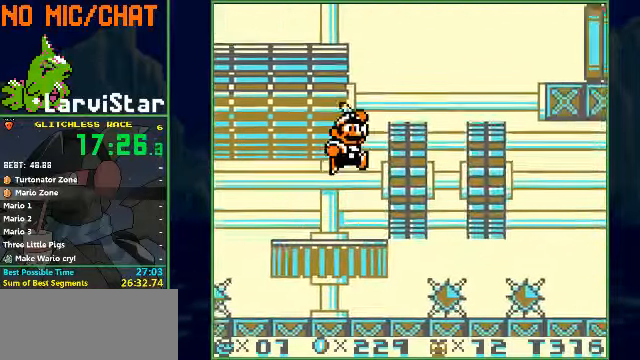
{"buttons": ["B", "DPAD_RIGHT"], "events": [[100, "A", "up"], [300, "A", "down"], [500, "A", "up"]]}
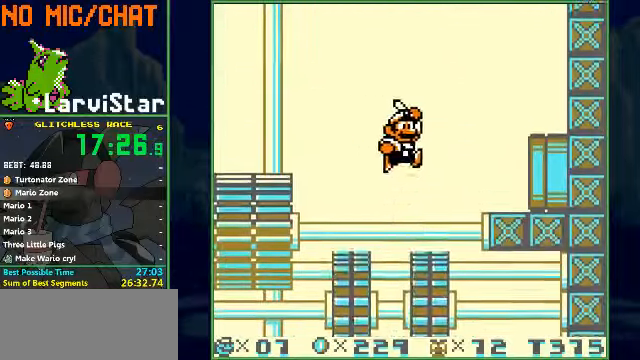
{"buttons": ["B", "DPAD_RIGHT"], "events": []}